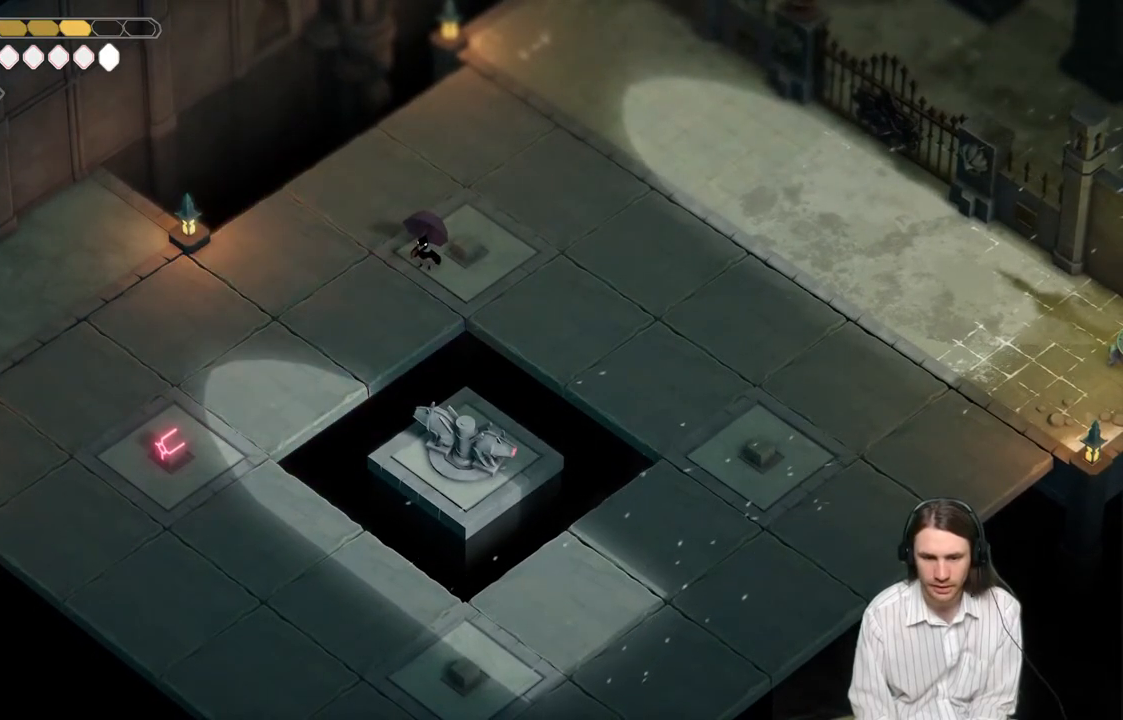
Gameplay with a controller (Xbox layout); each line is a JSON object with the inputs held at the frame after it. "events" lists button and stick changes between this image and that frame as [ms after this image, input, new state], when the widget could be followed in between.
{"buttons": [], "left_stick": "center", "right_stick": "center", "events": []}
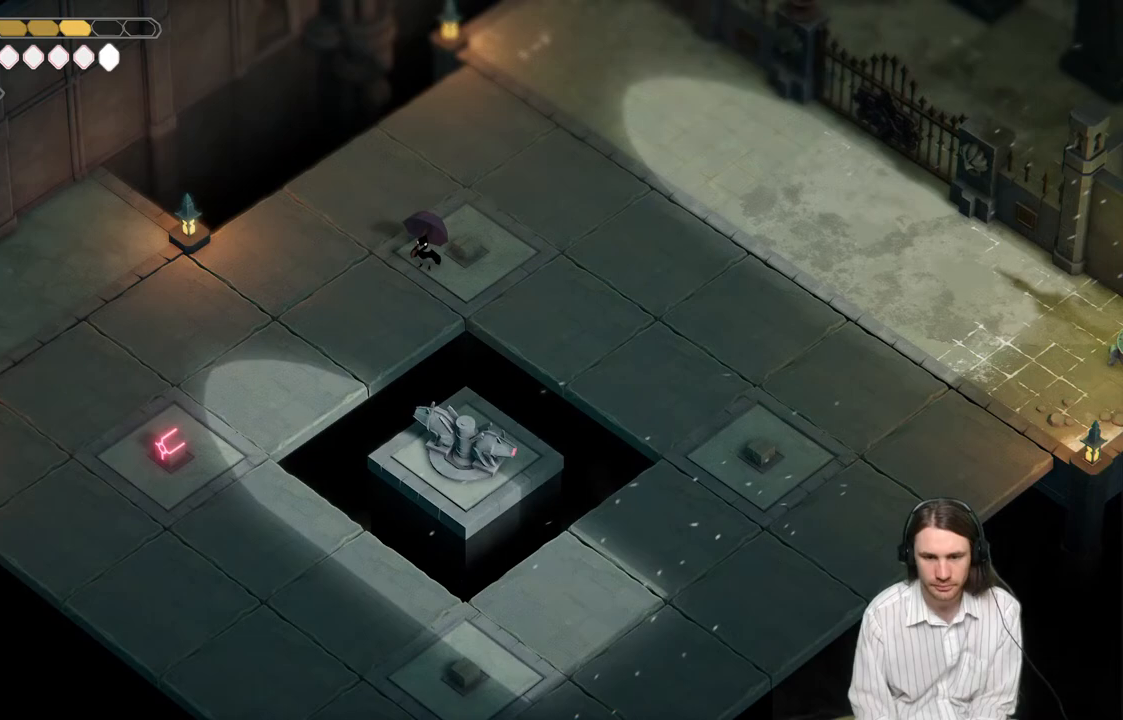
{"buttons": ["L2"], "left_stick": "center", "right_stick": "center", "events": [[167, "L2", "down"]]}
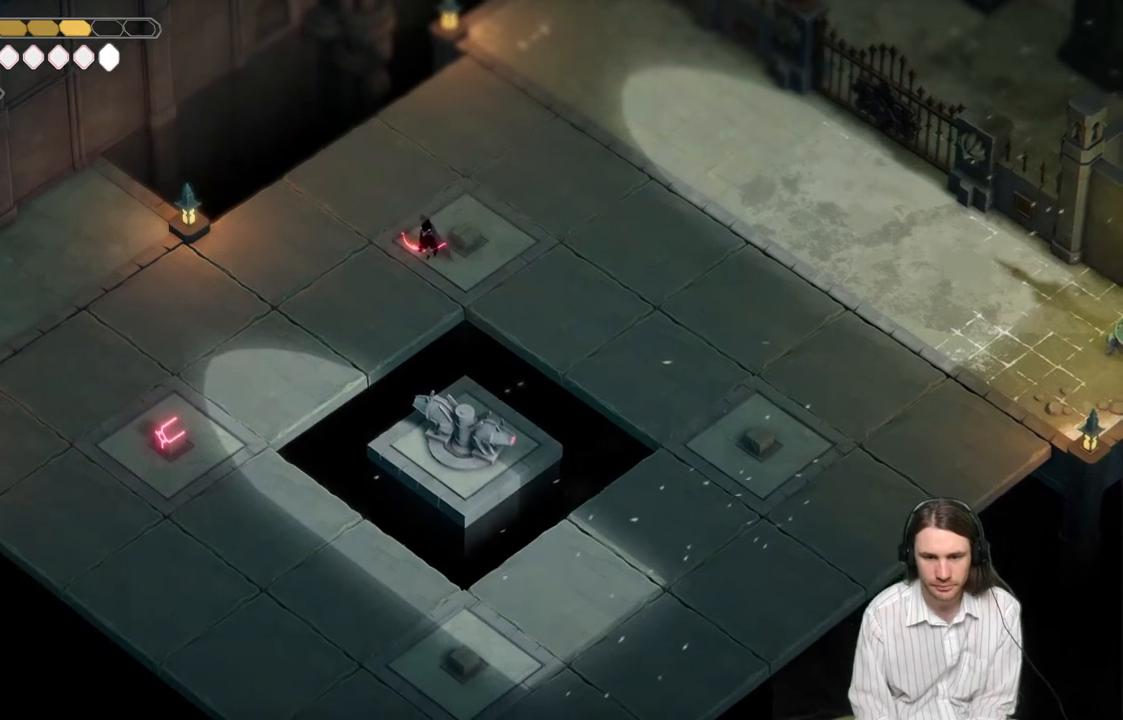
{"buttons": ["L2"], "left_stick": "center", "right_stick": "center", "events": []}
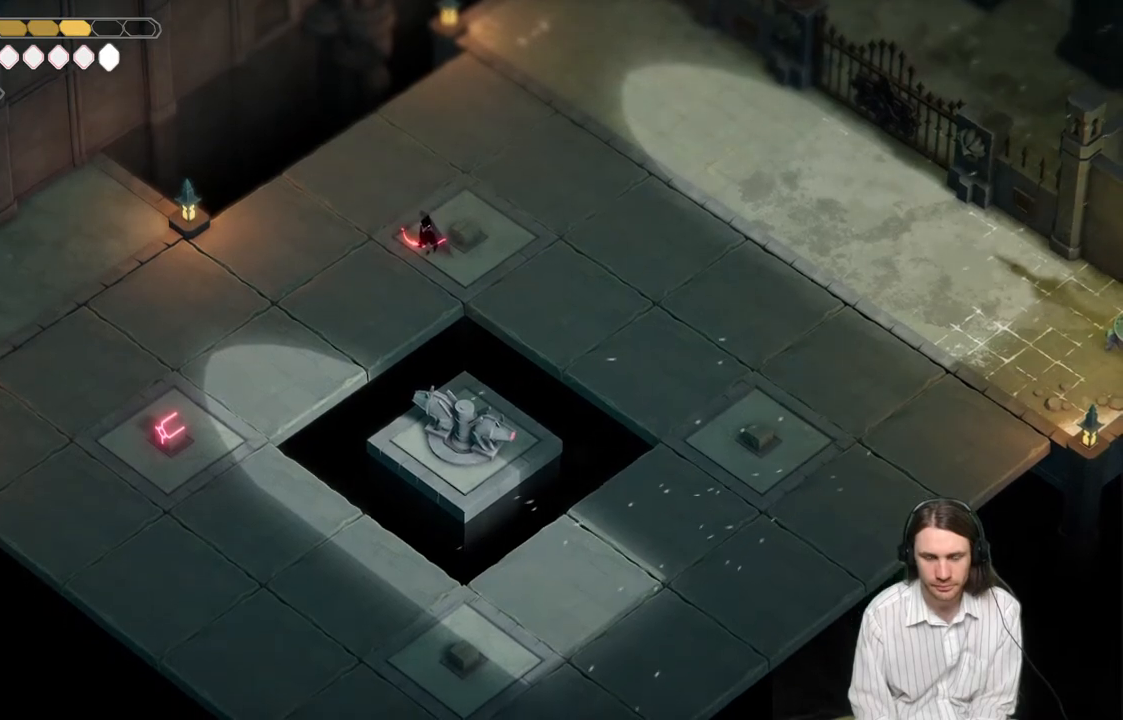
{"buttons": ["L2", "R2"], "left_stick": "down-left", "right_stick": "center", "events": [[33, "left_stick", "down-left"], [150, "R2", "down"]]}
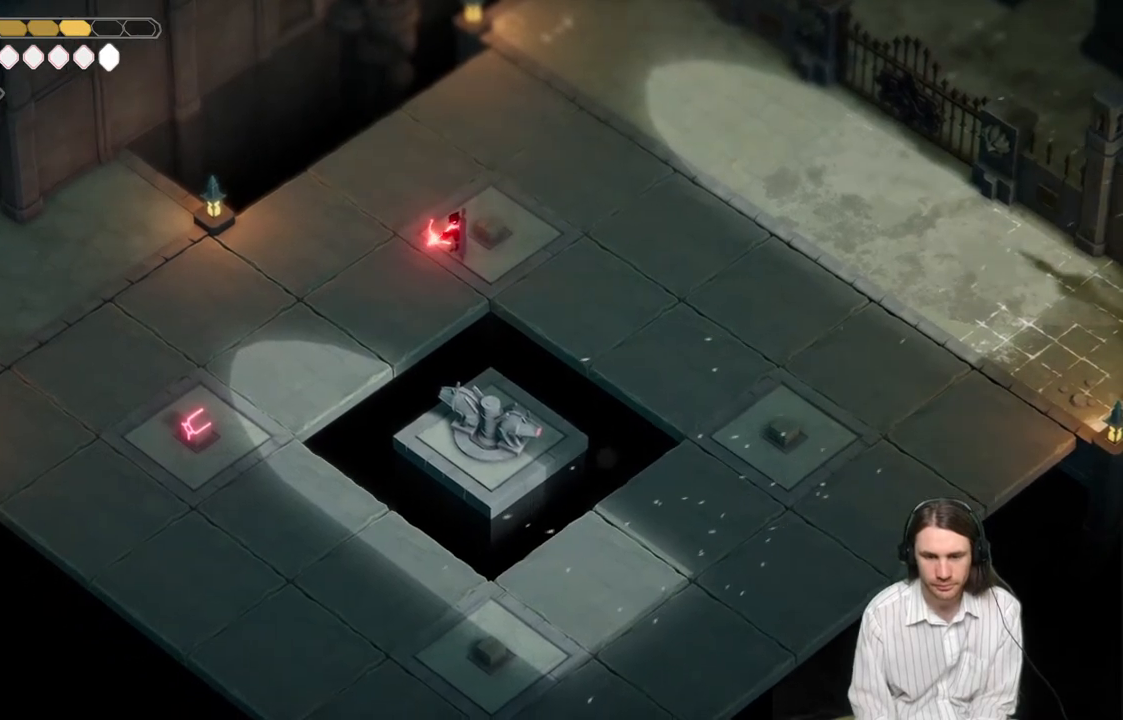
{"buttons": ["L2"], "left_stick": "down-left", "right_stick": "center", "events": [[333, "R2", "up"]]}
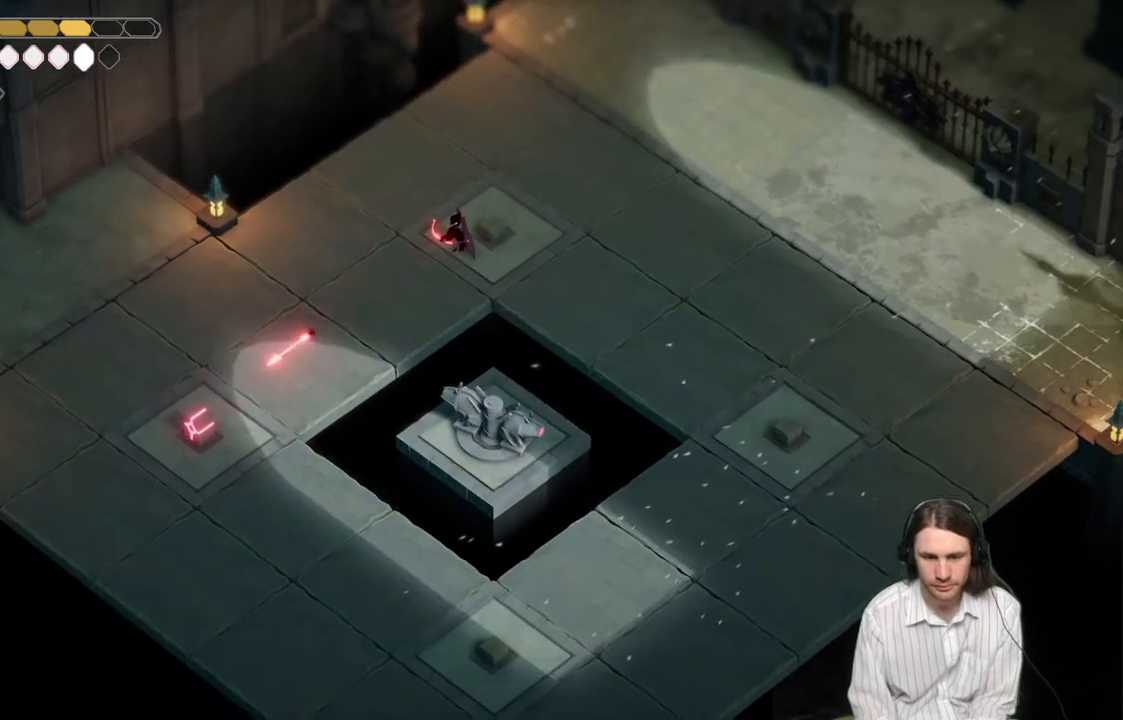
{"buttons": [], "left_stick": "center", "right_stick": "center", "events": [[183, "L2", "up"], [367, "left_stick", "center"]]}
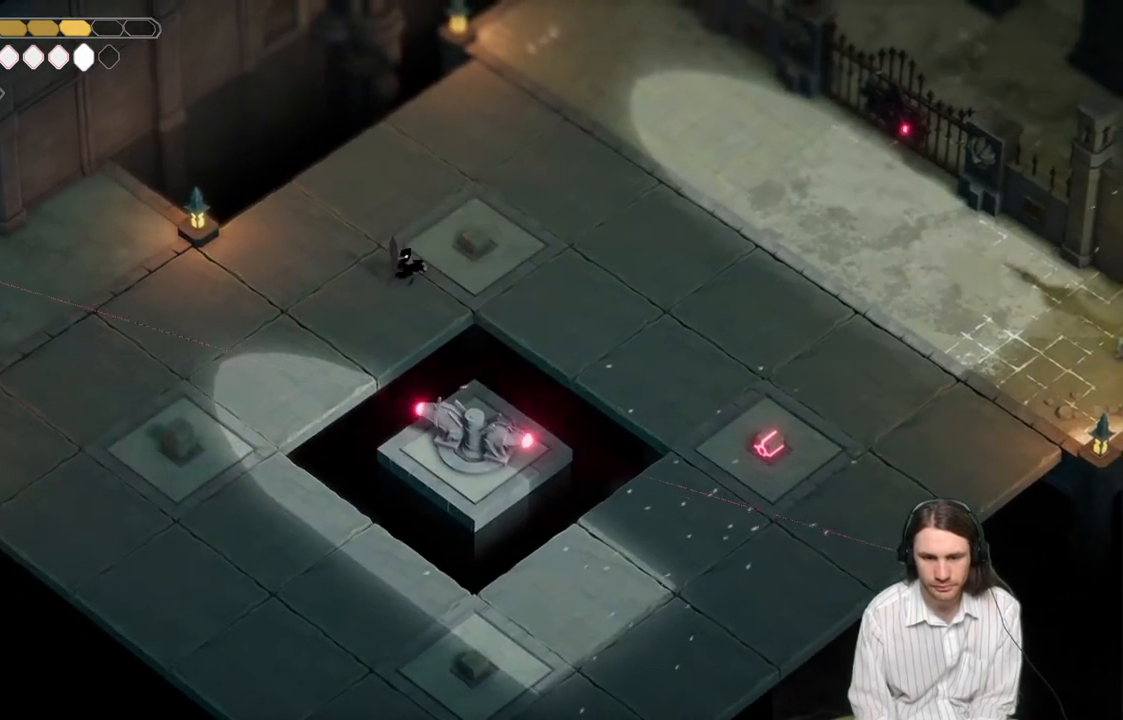
{"buttons": [], "left_stick": "down-left", "right_stick": "center", "events": [[300, "left_stick", "down"], [383, "left_stick", "down-left"]]}
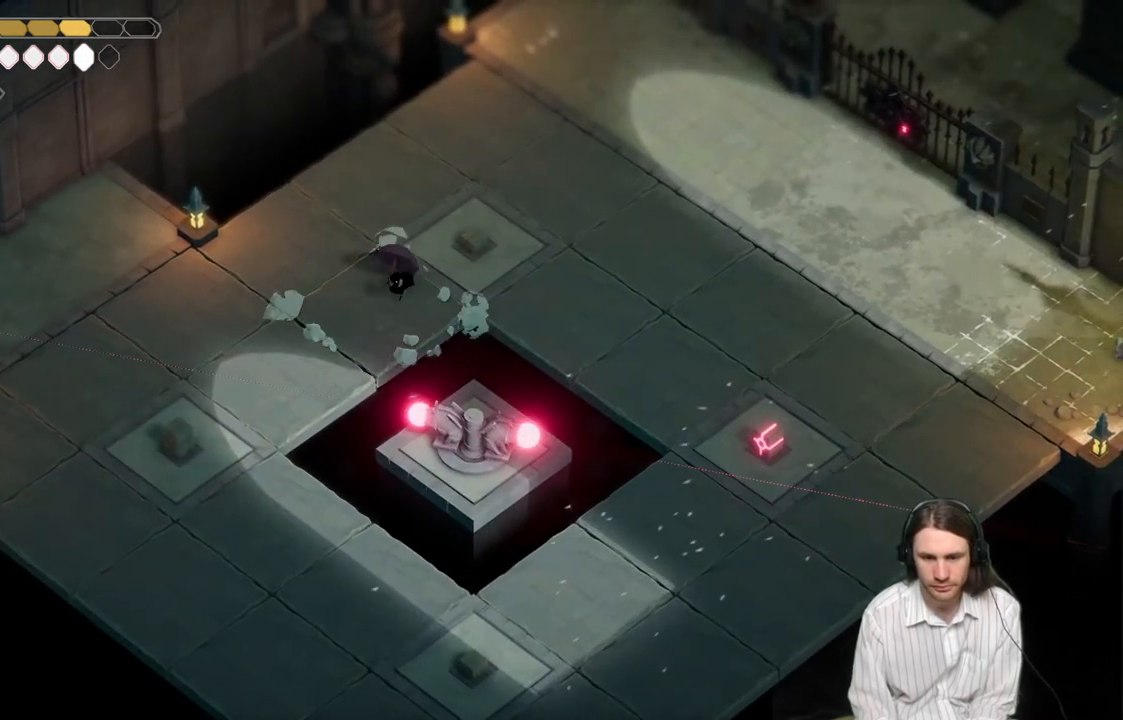
{"buttons": [], "left_stick": "down-left", "right_stick": "center", "events": []}
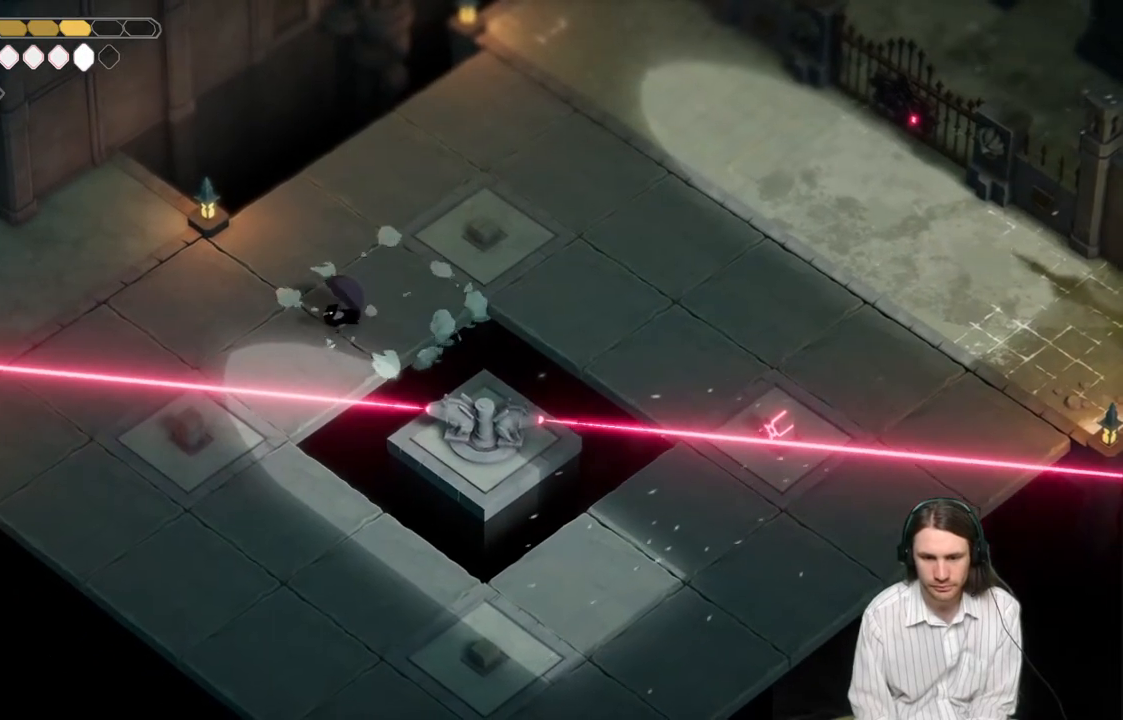
{"buttons": [], "left_stick": "left", "right_stick": "center", "events": [[33, "left_stick", "left"]]}
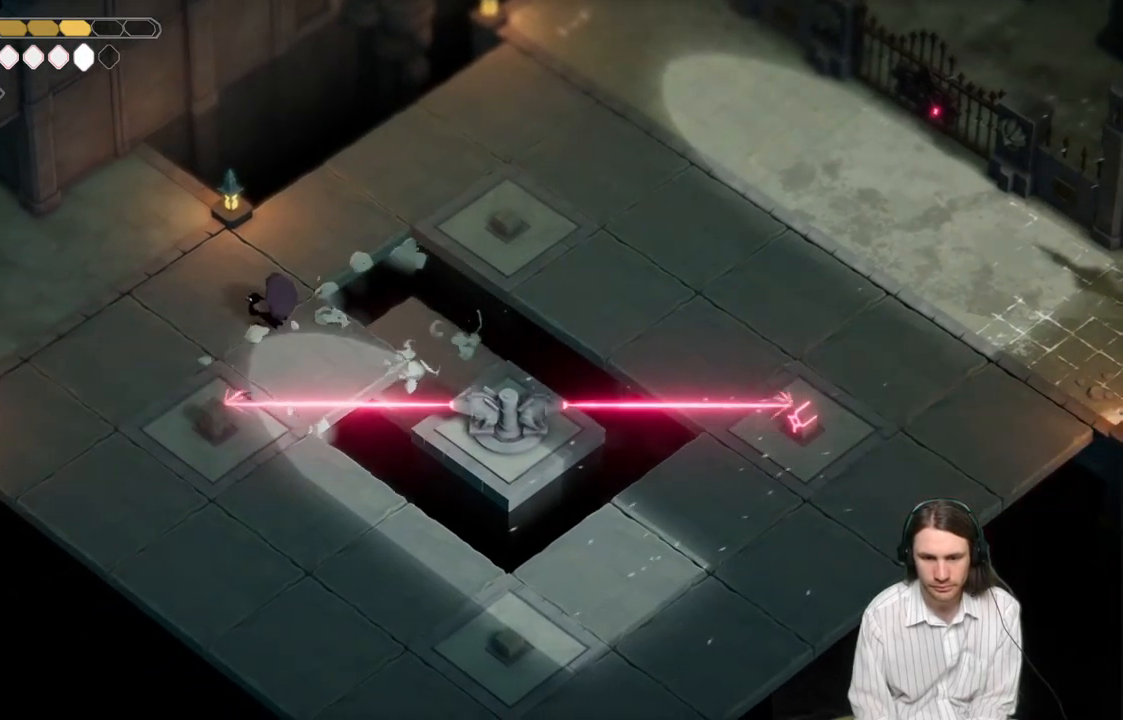
{"buttons": [], "left_stick": "down-left", "right_stick": "center", "events": [[250, "left_stick", "down-left"]]}
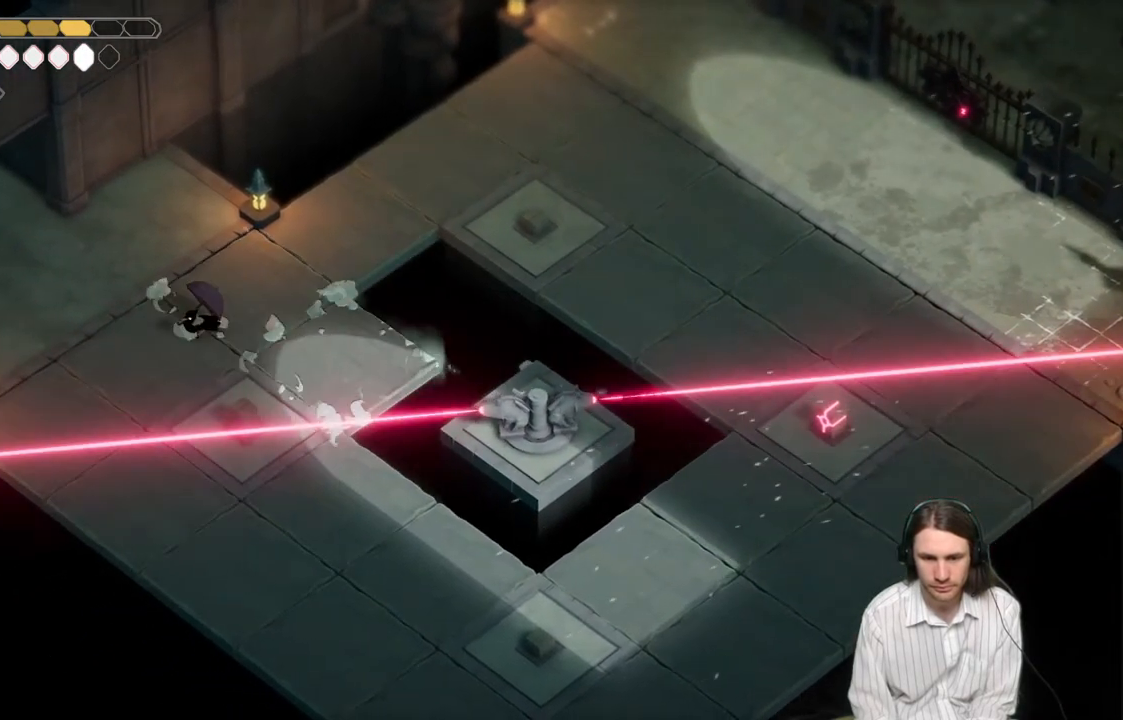
{"buttons": [], "left_stick": "down-left", "right_stick": "center", "events": []}
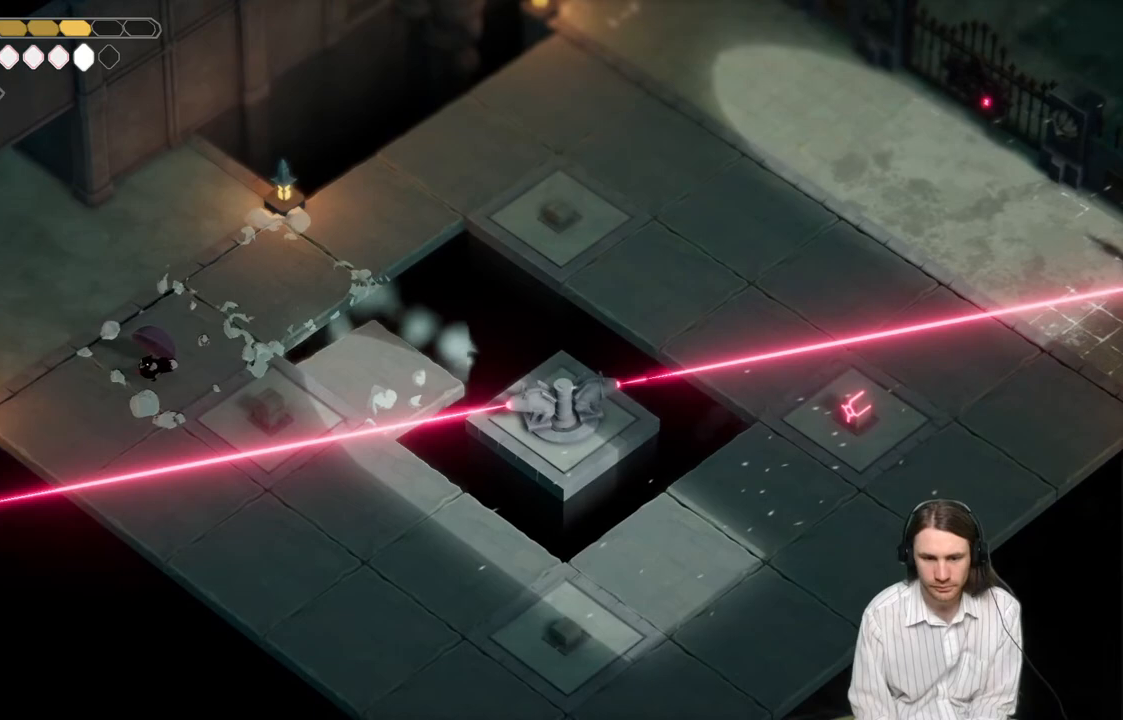
{"buttons": [], "left_stick": "down", "right_stick": "center", "events": [[400, "left_stick", "down"]]}
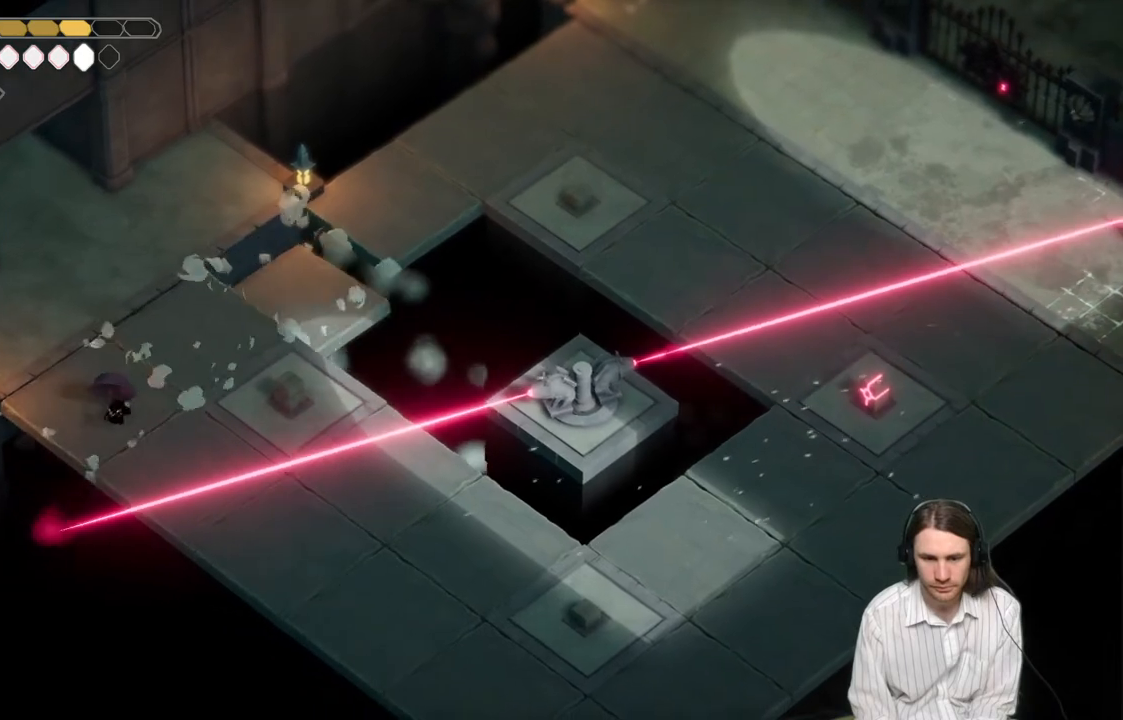
{"buttons": [], "left_stick": "down-right", "right_stick": "center", "events": [[33, "left_stick", "down-right"]]}
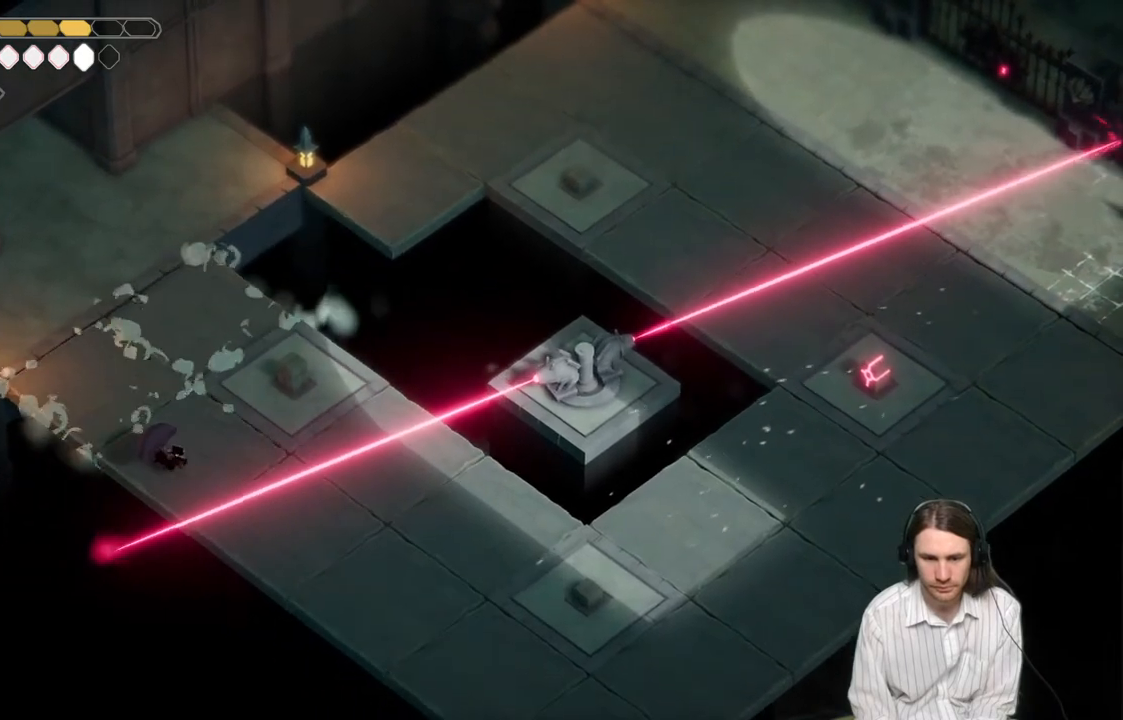
{"buttons": [], "left_stick": "right", "right_stick": "center", "events": [[483, "left_stick", "right"]]}
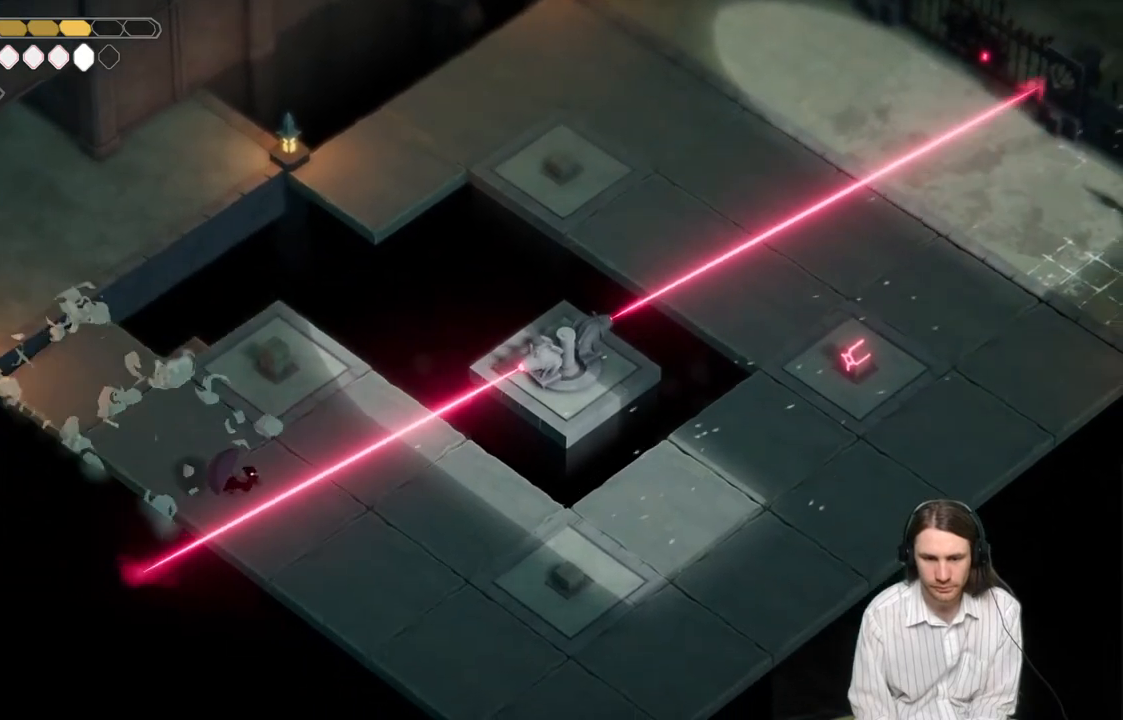
{"buttons": [], "left_stick": "up-right", "right_stick": "center", "events": [[83, "left_stick", "up-right"]]}
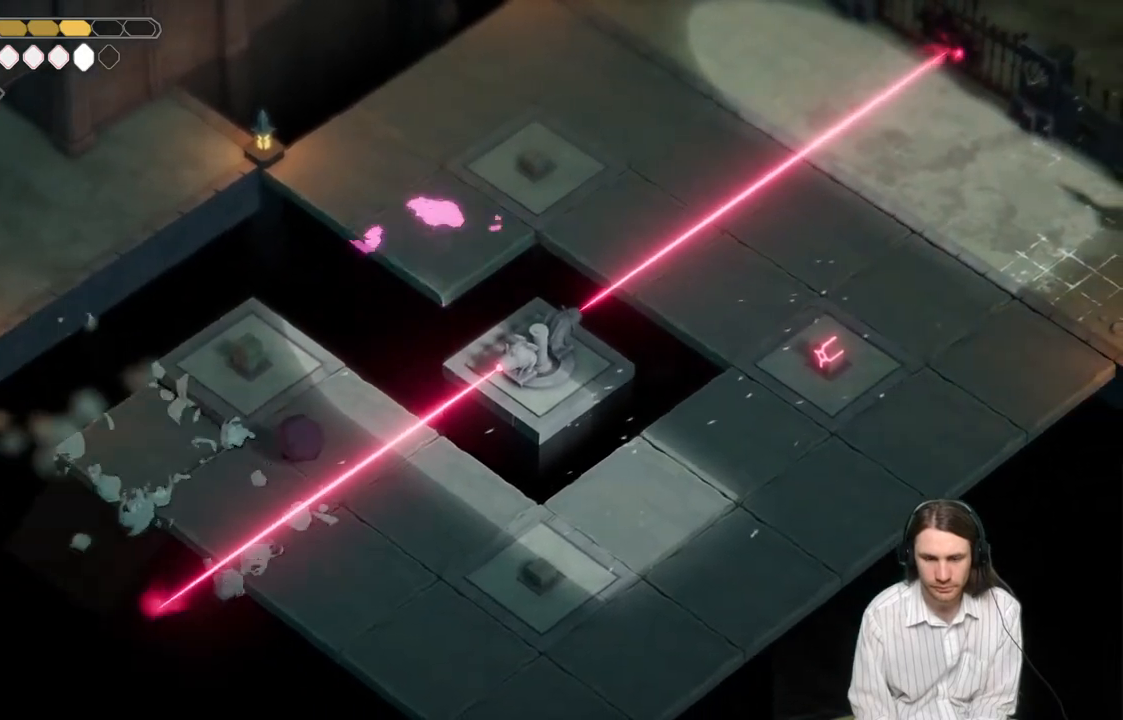
{"buttons": [], "left_stick": "center", "right_stick": "center", "events": [[50, "left_stick", "up"], [417, "left_stick", "center"]]}
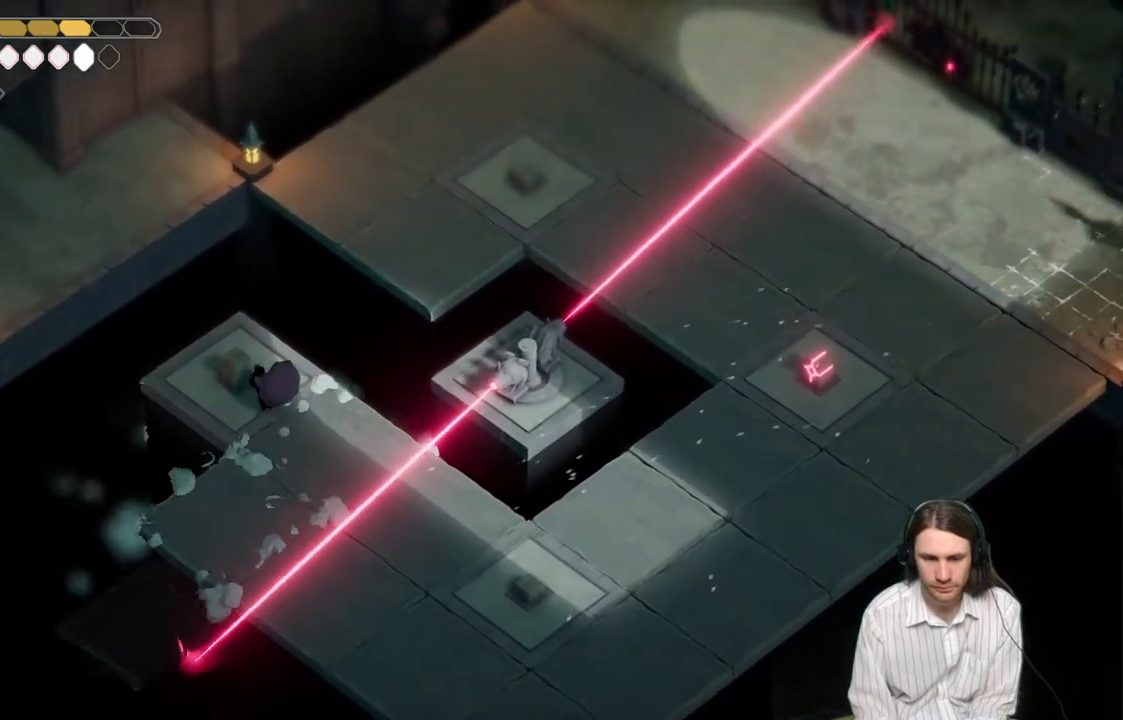
{"buttons": [], "left_stick": "up-right", "right_stick": "center", "events": [[500, "left_stick", "up-right"]]}
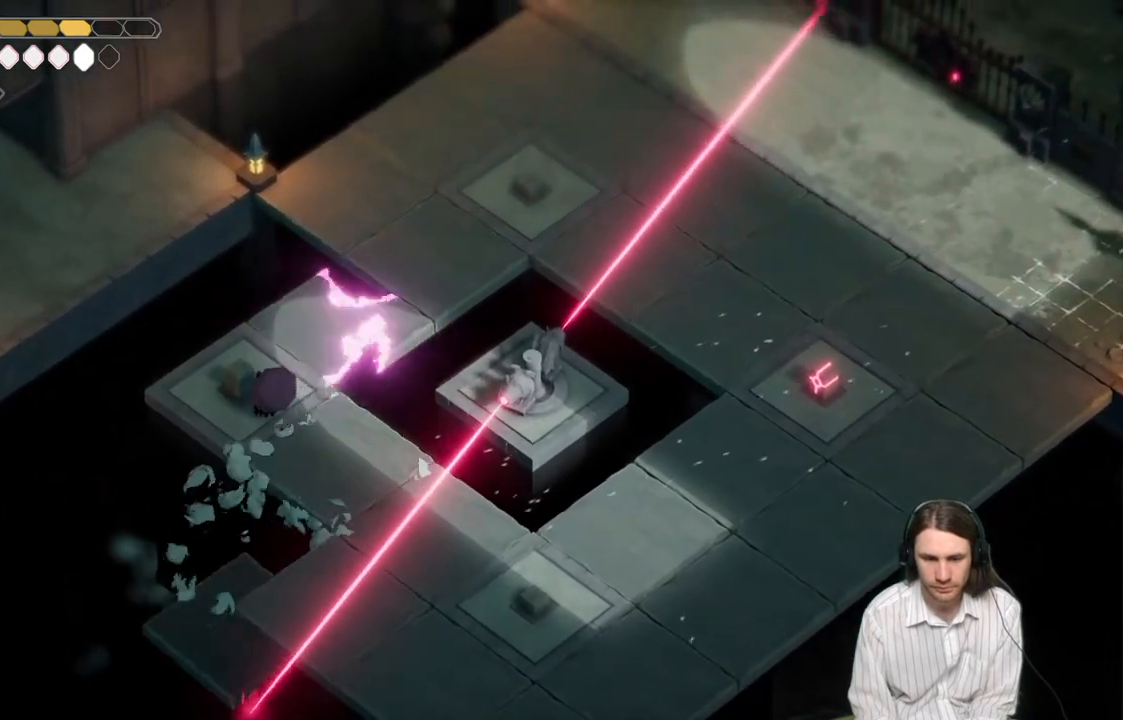
{"buttons": [], "left_stick": "center", "right_stick": "center", "events": [[183, "left_stick", "center"]]}
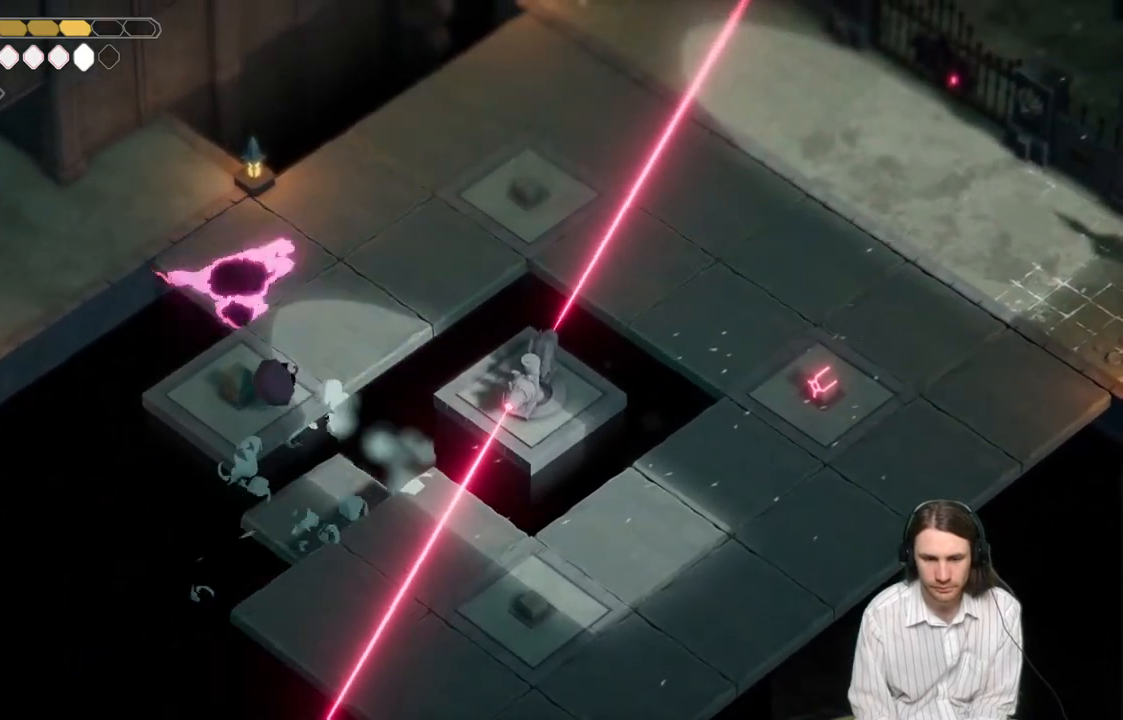
{"buttons": [], "left_stick": "center", "right_stick": "center", "events": []}
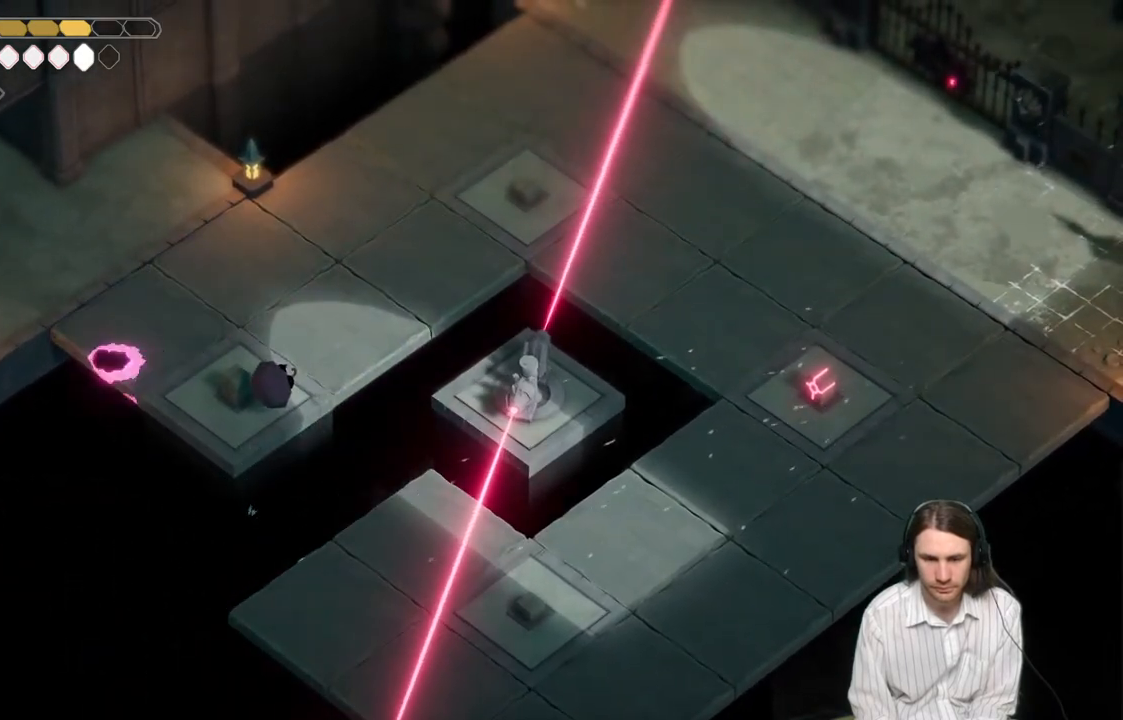
{"buttons": [], "left_stick": "center", "right_stick": "center", "events": []}
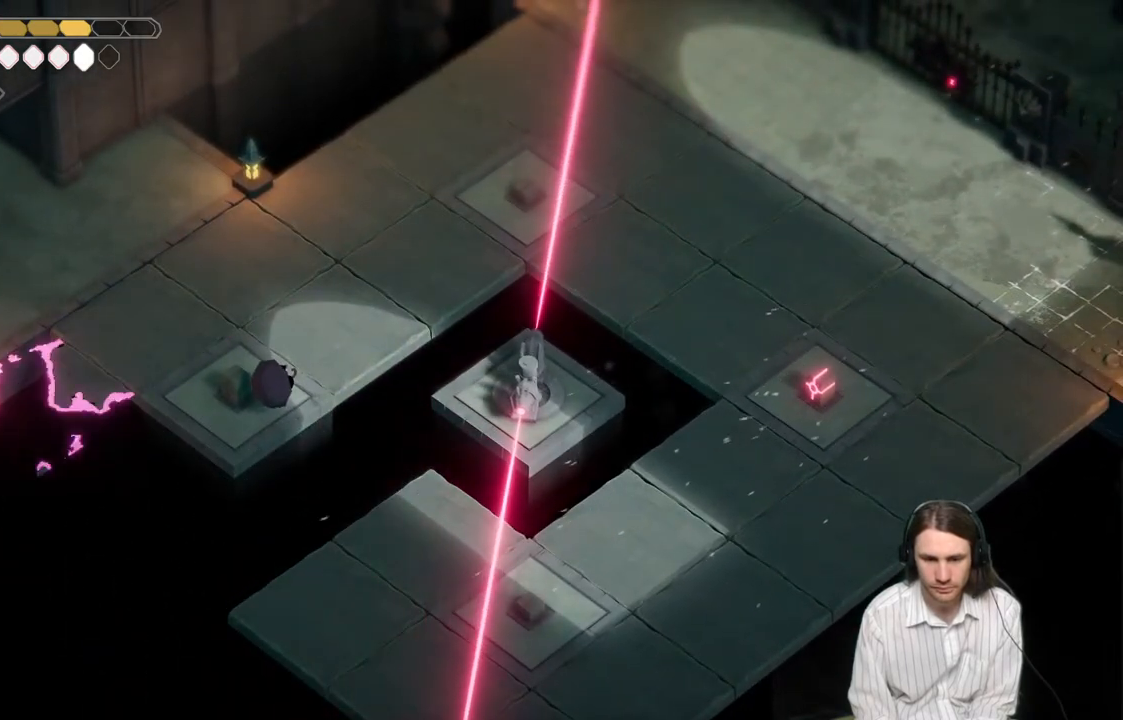
{"buttons": [], "left_stick": "center", "right_stick": "center", "events": []}
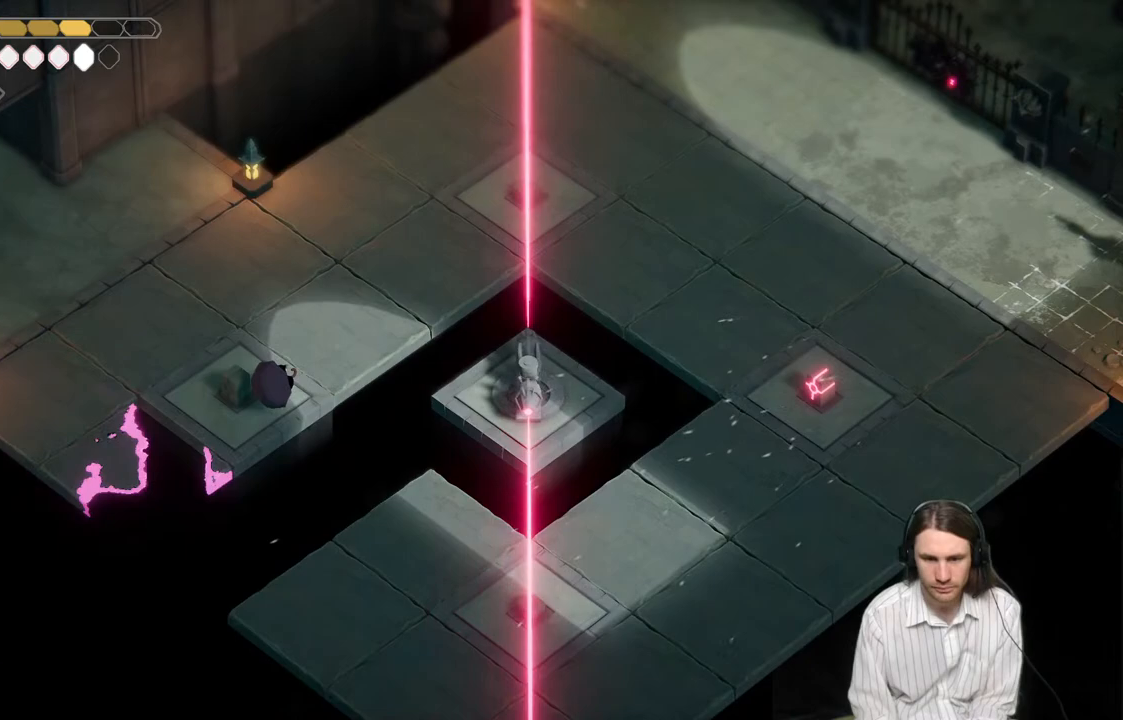
{"buttons": [], "left_stick": "center", "right_stick": "center", "events": [[83, "left_stick", "left"], [283, "left_stick", "center"]]}
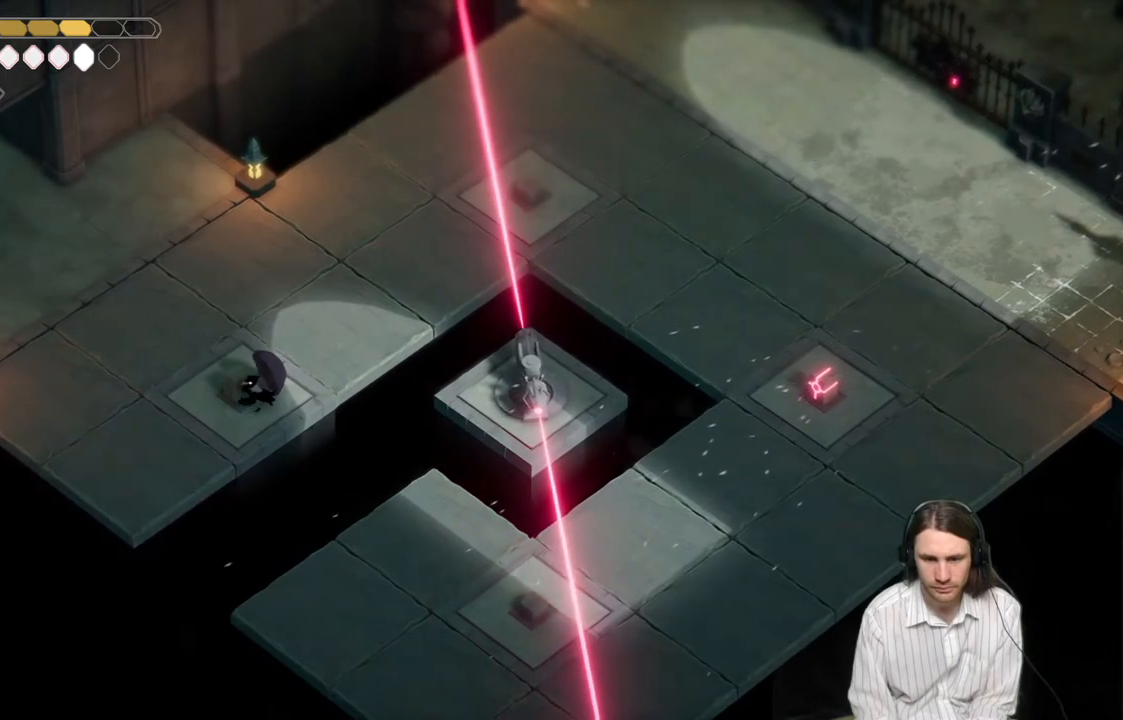
{"buttons": [], "left_stick": "center", "right_stick": "center", "events": []}
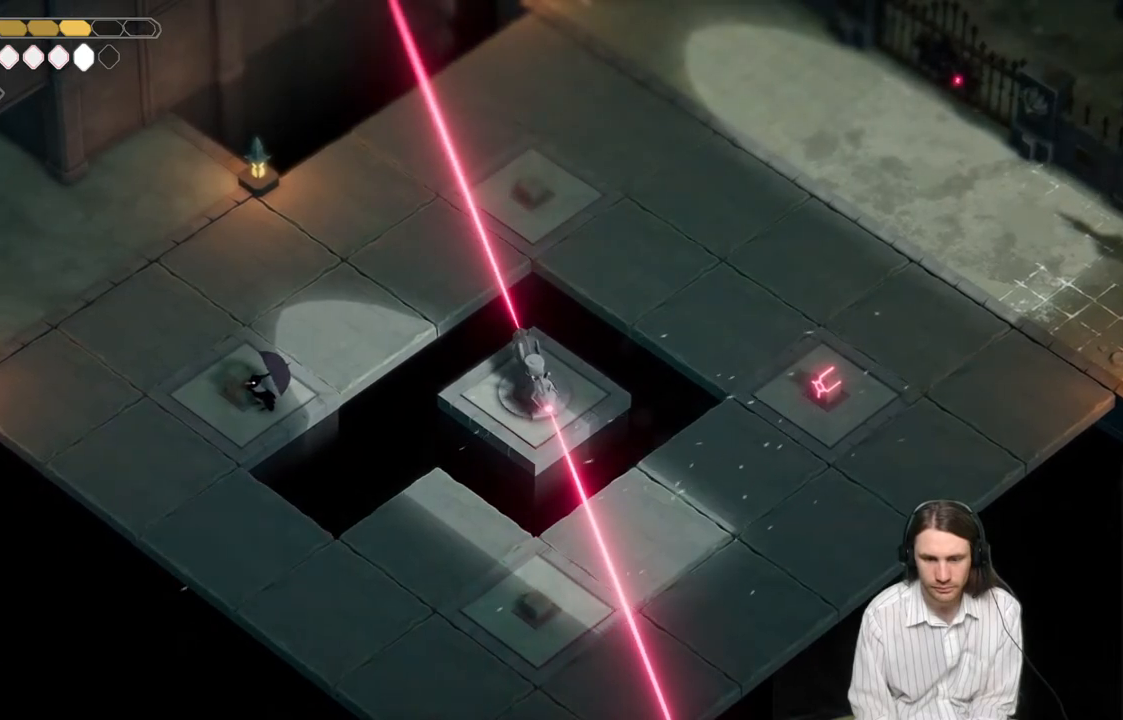
{"buttons": [], "left_stick": "down-left", "right_stick": "center", "events": [[383, "left_stick", "down-left"]]}
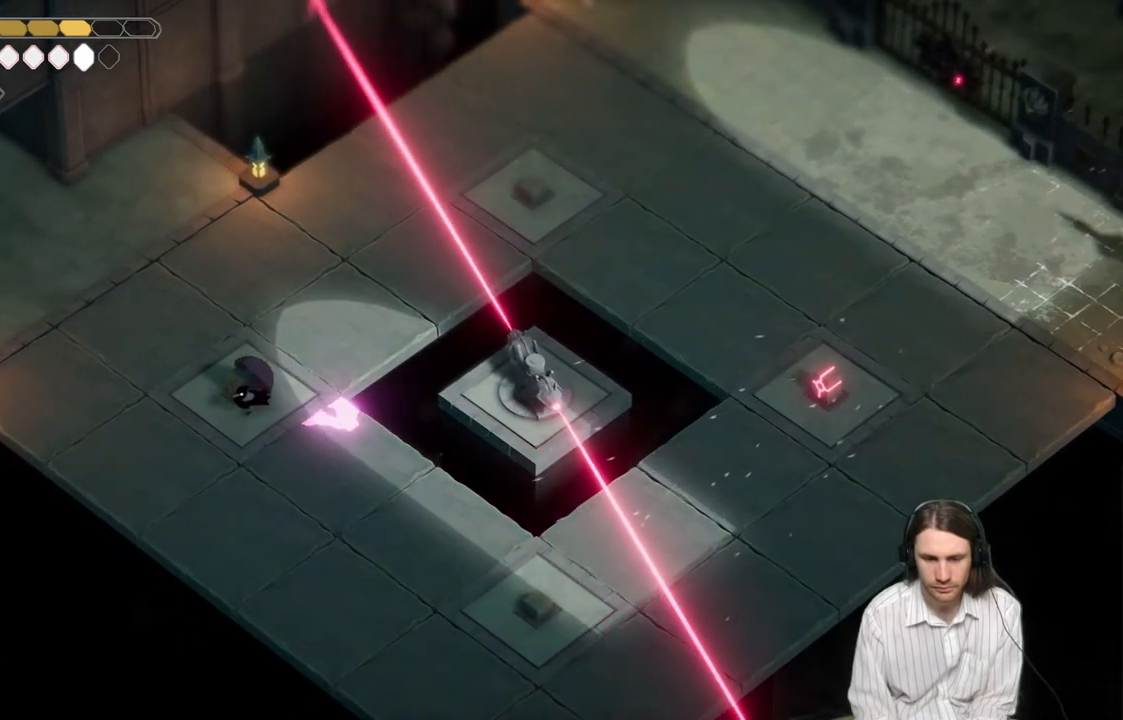
{"buttons": [], "left_stick": "right", "right_stick": "center", "events": [[83, "left_stick", "center"], [467, "left_stick", "right"]]}
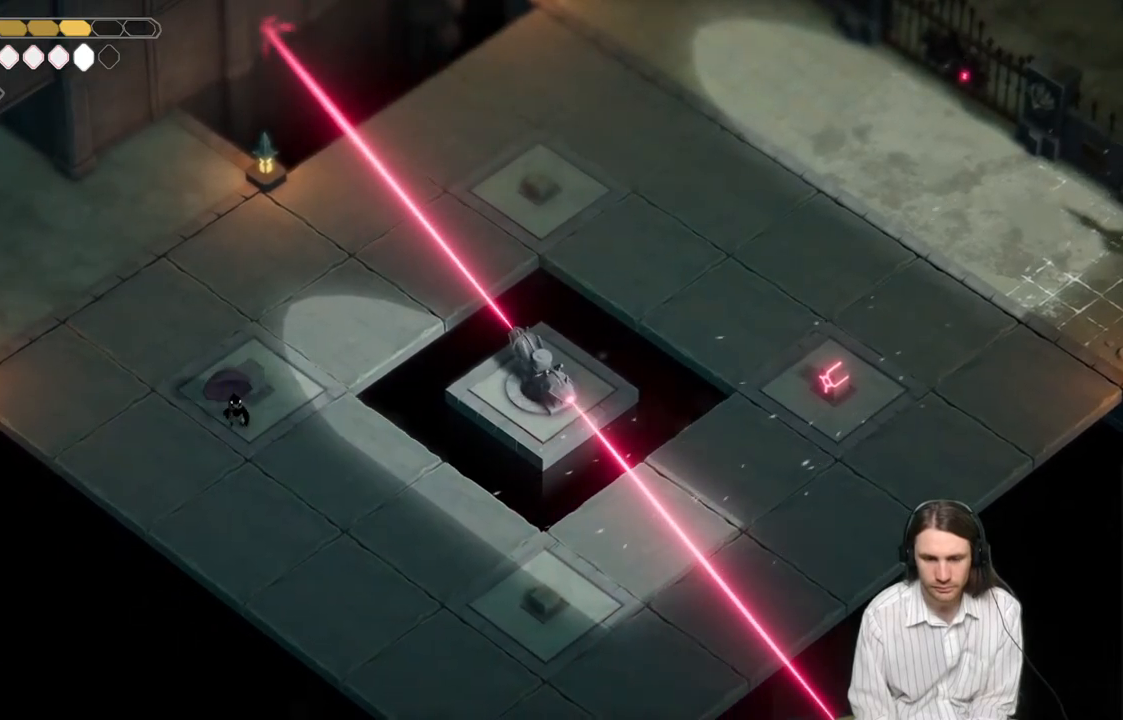
{"buttons": [], "left_stick": "center", "right_stick": "center", "events": [[200, "left_stick", "center"]]}
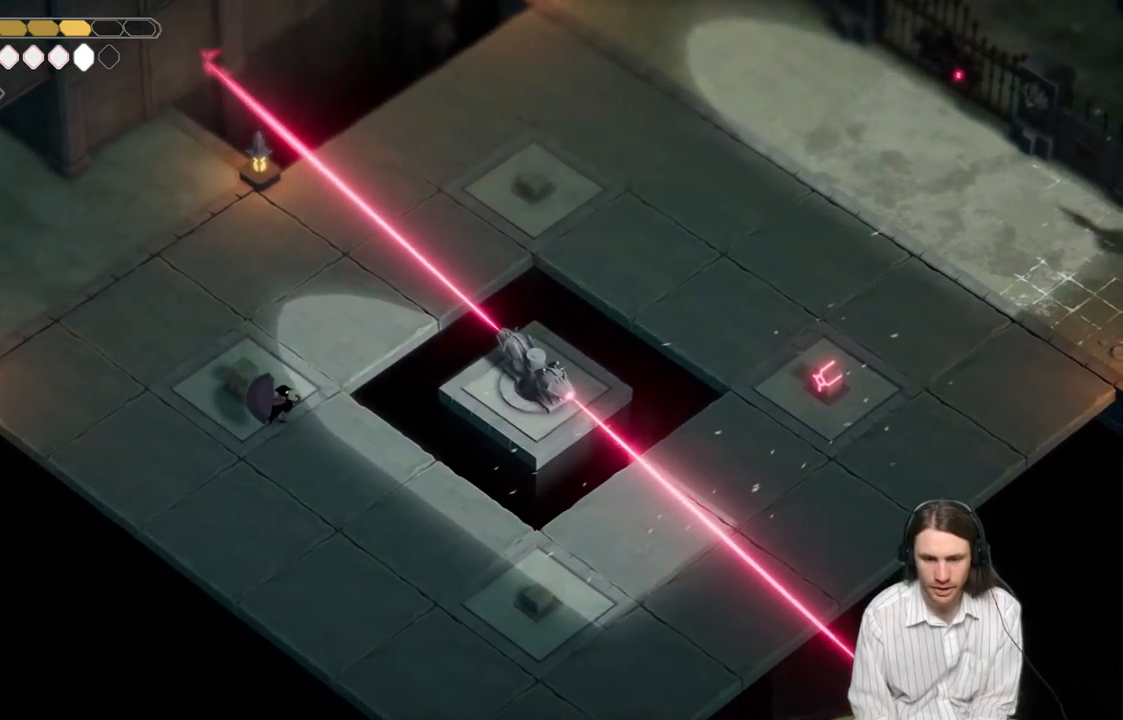
{"buttons": [], "left_stick": "center", "right_stick": "center", "events": []}
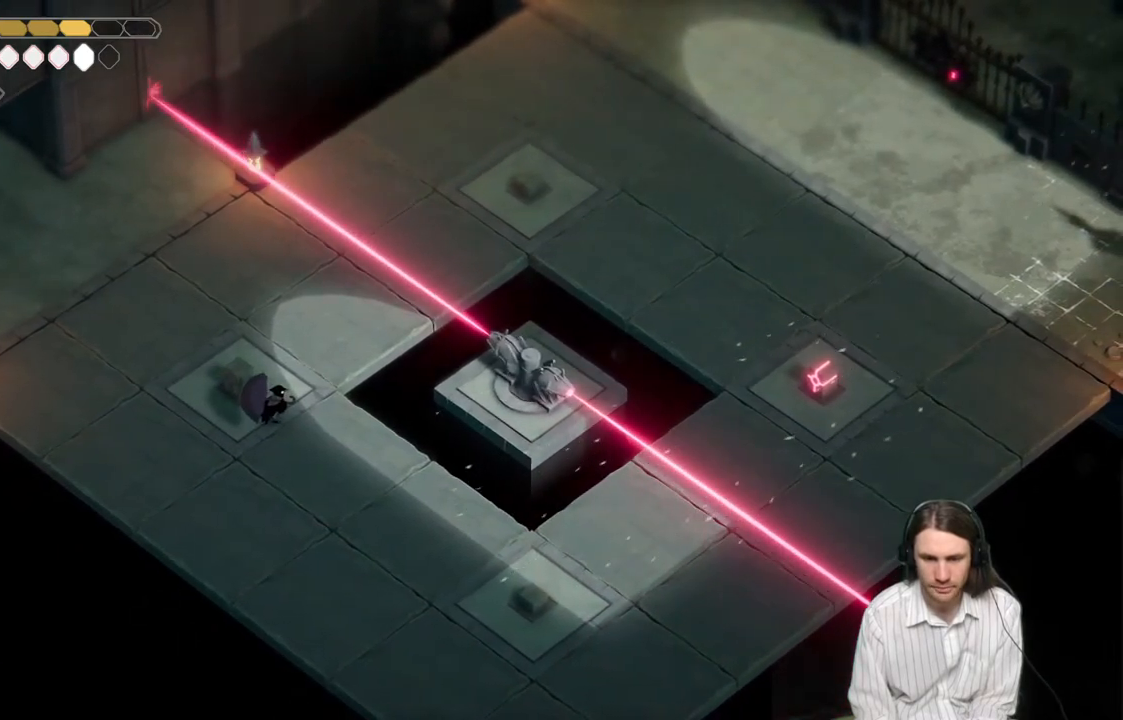
{"buttons": [], "left_stick": "down-right", "right_stick": "center", "events": [[500, "left_stick", "down-right"]]}
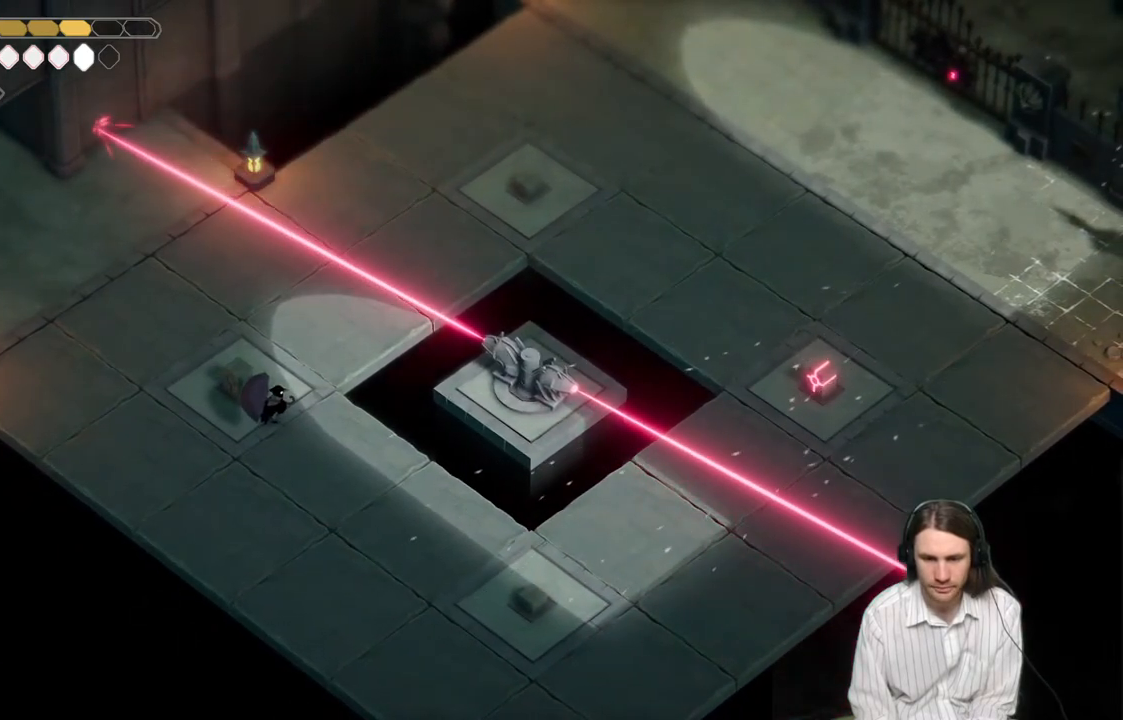
{"buttons": [], "left_stick": "down-right", "right_stick": "center", "events": []}